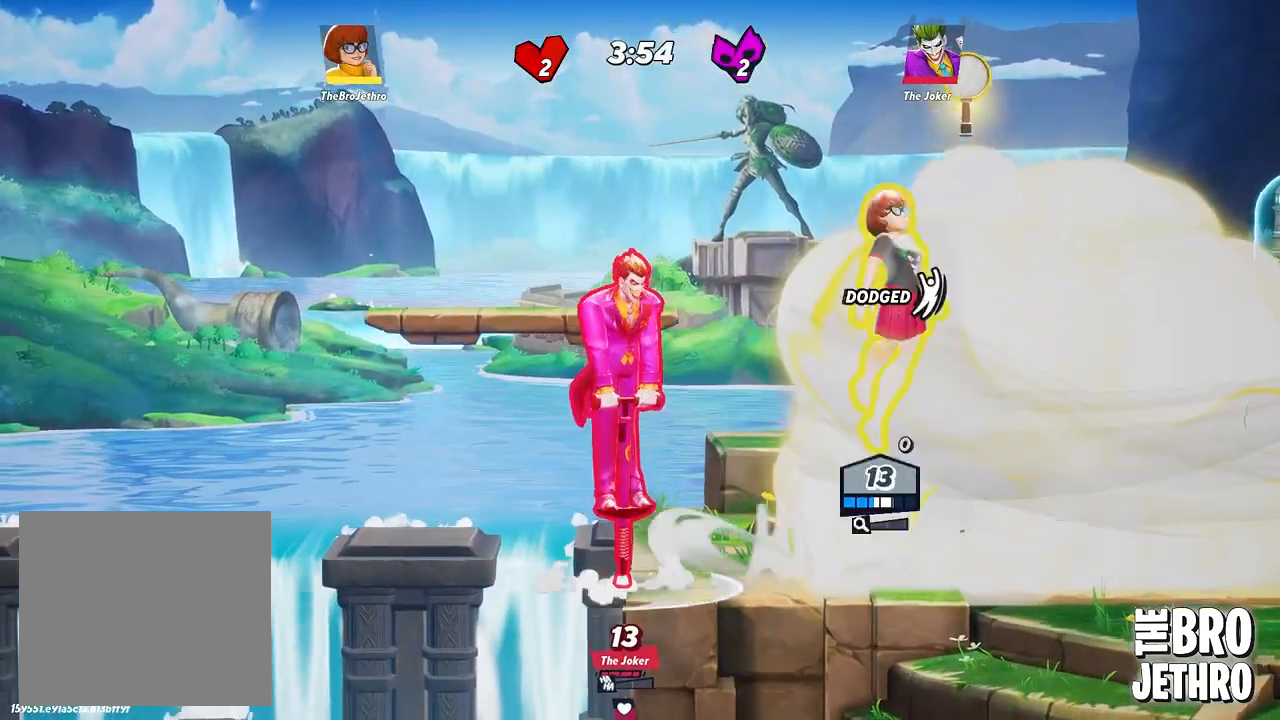
Gameplay with a controller (PlayStation layout); each line is a JSON object with the inputs held at the frame after it. "events" lists button and stick changes between this image and that frame as [ms after this image, input, new state], when the widget could be followed in between. Not read: right_stick.
{"buttons": [], "left_stick": "right", "events": [[33, "CROSS", "down"], [150, "CROSS", "up"]]}
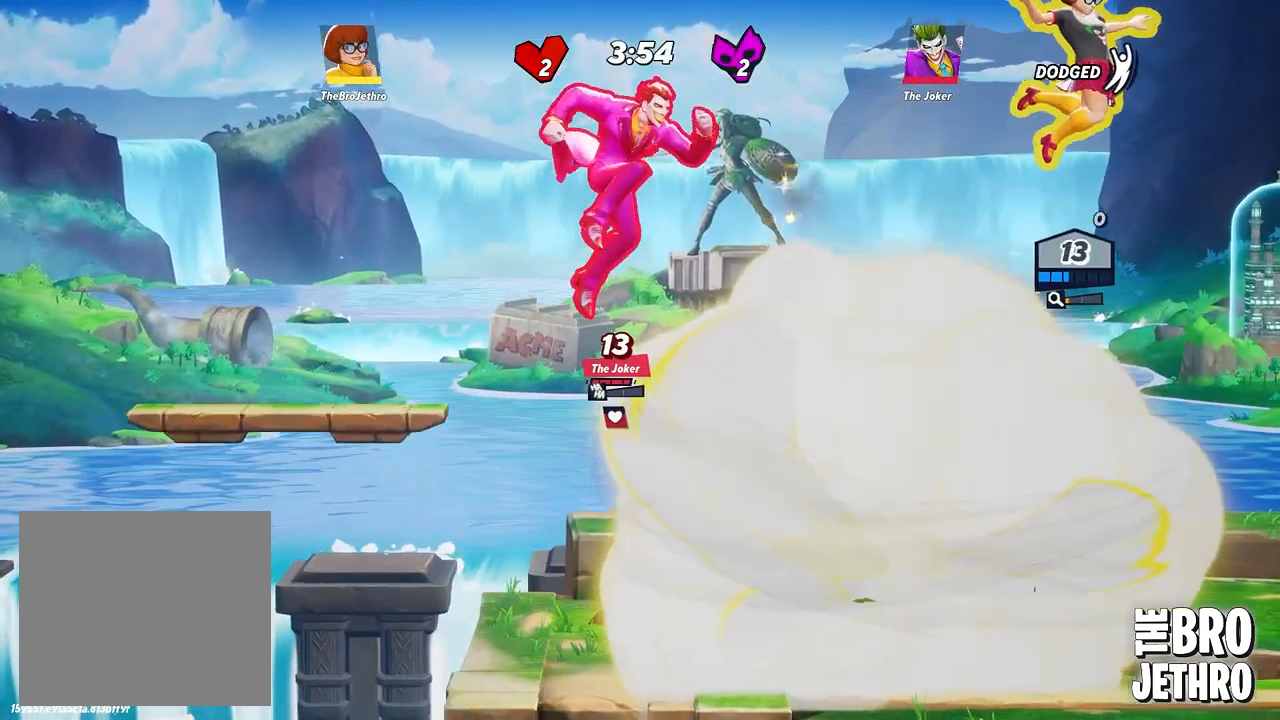
{"buttons": [], "left_stick": "left", "events": [[433, "left_stick", "left"]]}
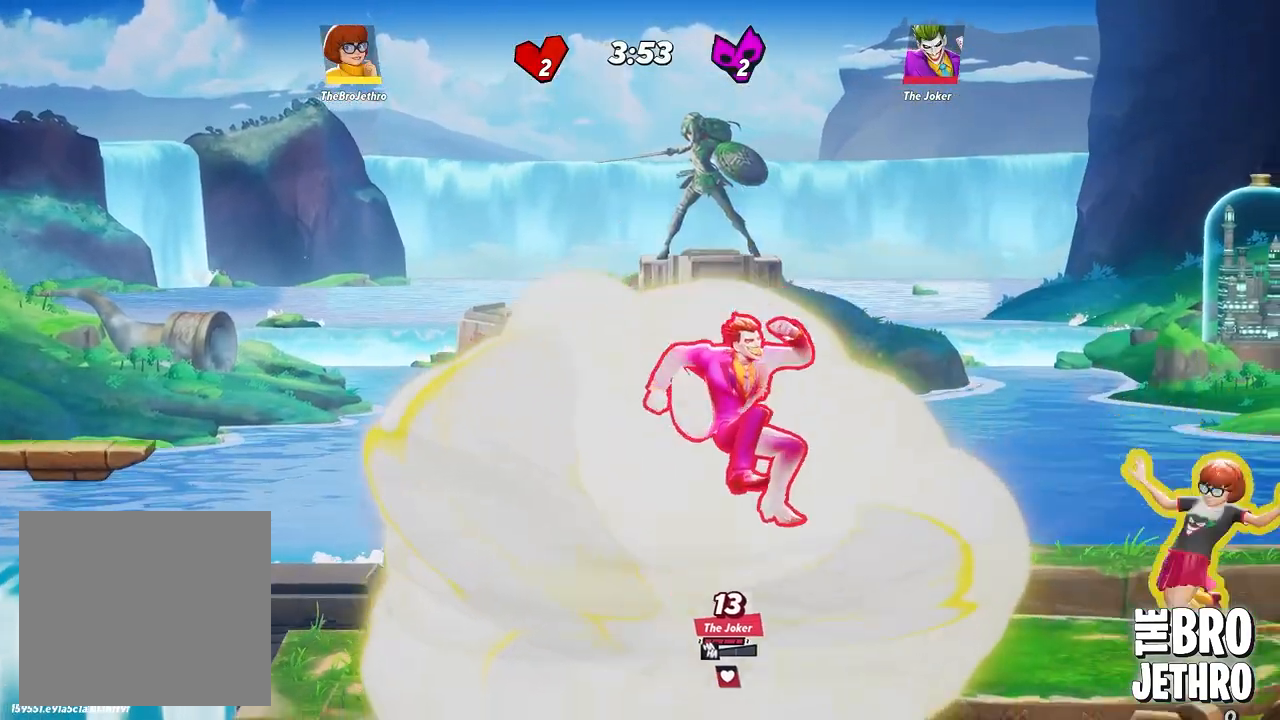
{"buttons": [], "left_stick": "left", "events": [[50, "SQUARE", "down"], [133, "SQUARE", "up"], [200, "SQUARE", "down"], [283, "SQUARE", "up"], [367, "SQUARE", "down"], [450, "SQUARE", "up"]]}
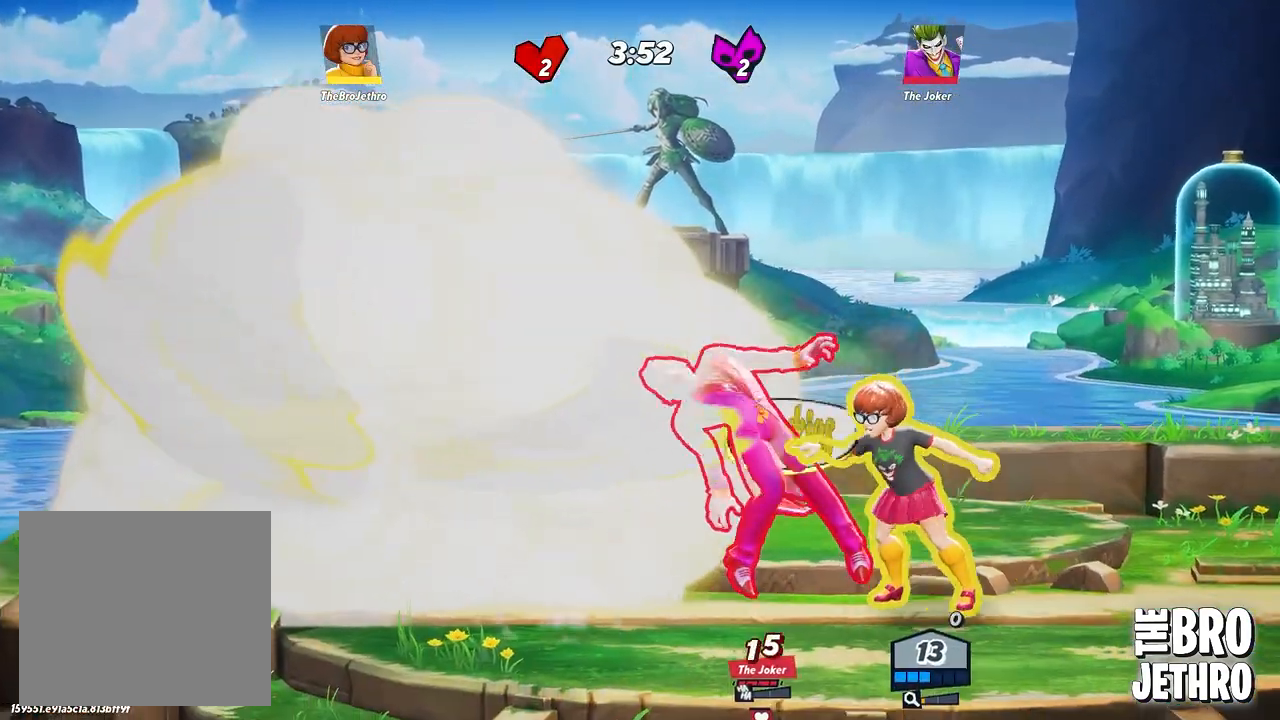
{"buttons": ["SQUARE"], "left_stick": "left", "events": [[17, "SQUARE", "down"], [83, "SQUARE", "up"], [167, "SQUARE", "down"], [250, "SQUARE", "up"], [333, "SQUARE", "down"], [417, "SQUARE", "up"], [500, "SQUARE", "down"]]}
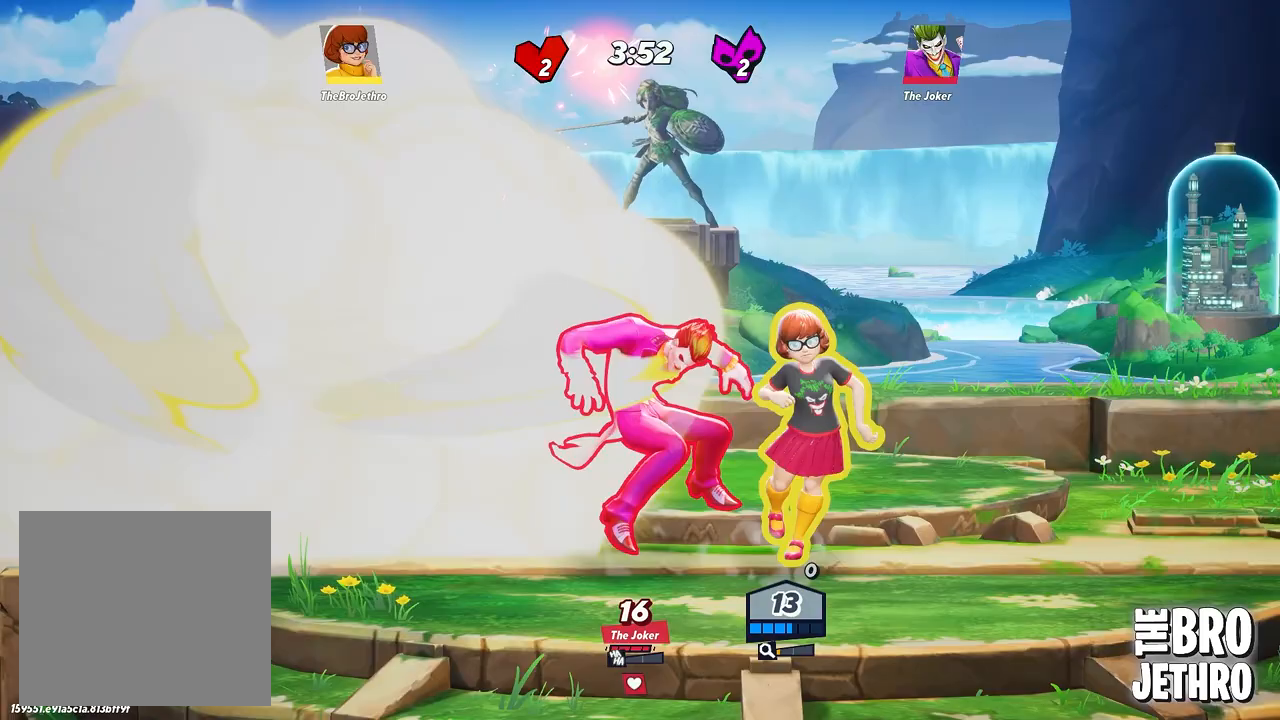
{"buttons": ["SQUARE"], "left_stick": "left", "events": [[83, "SQUARE", "up"], [150, "SQUARE", "down"], [250, "SQUARE", "up"], [300, "SQUARE", "down"], [400, "SQUARE", "up"], [483, "SQUARE", "down"]]}
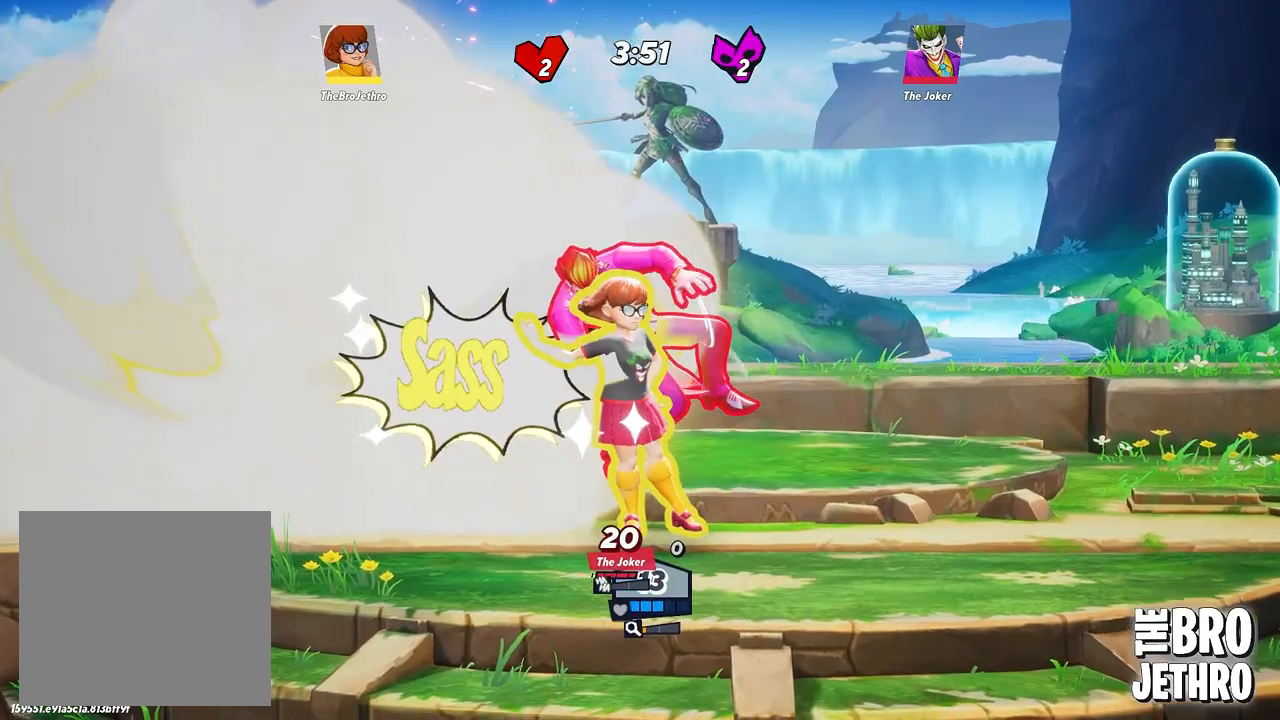
{"buttons": ["SQUARE"], "left_stick": "left", "events": [[83, "SQUARE", "up"], [150, "SQUARE", "down"], [267, "SQUARE", "up"], [367, "CIRCLE", "down"], [467, "CIRCLE", "up"], [500, "SQUARE", "down"]]}
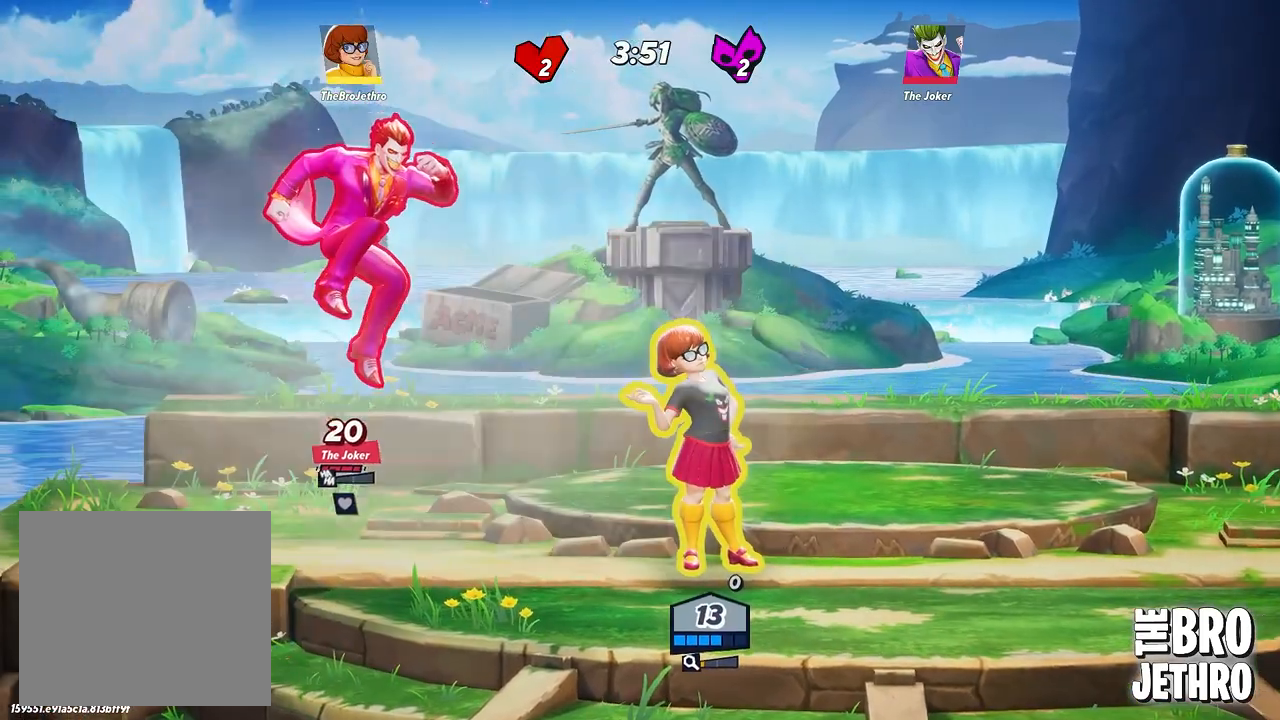
{"buttons": ["SQUARE"], "left_stick": "left", "events": [[83, "SQUARE", "up"], [150, "SQUARE", "down"], [217, "SQUARE", "up"], [300, "SQUARE", "down"], [383, "SQUARE", "up"], [467, "SQUARE", "down"]]}
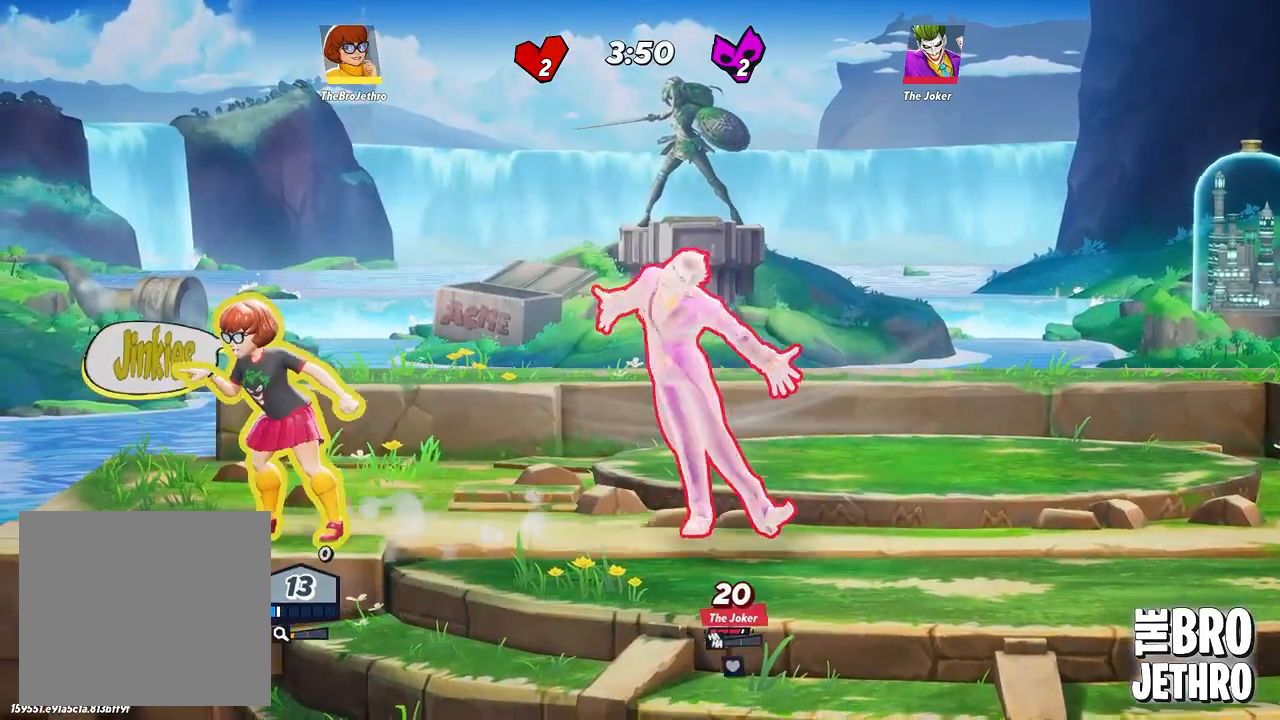
{"buttons": ["SQUARE"], "left_stick": "right", "events": [[50, "SQUARE", "up"], [150, "CIRCLE", "down"], [150, "left_stick", "right"], [233, "CIRCLE", "up"], [350, "SQUARE", "down"], [433, "SQUARE", "up"], [500, "SQUARE", "down"]]}
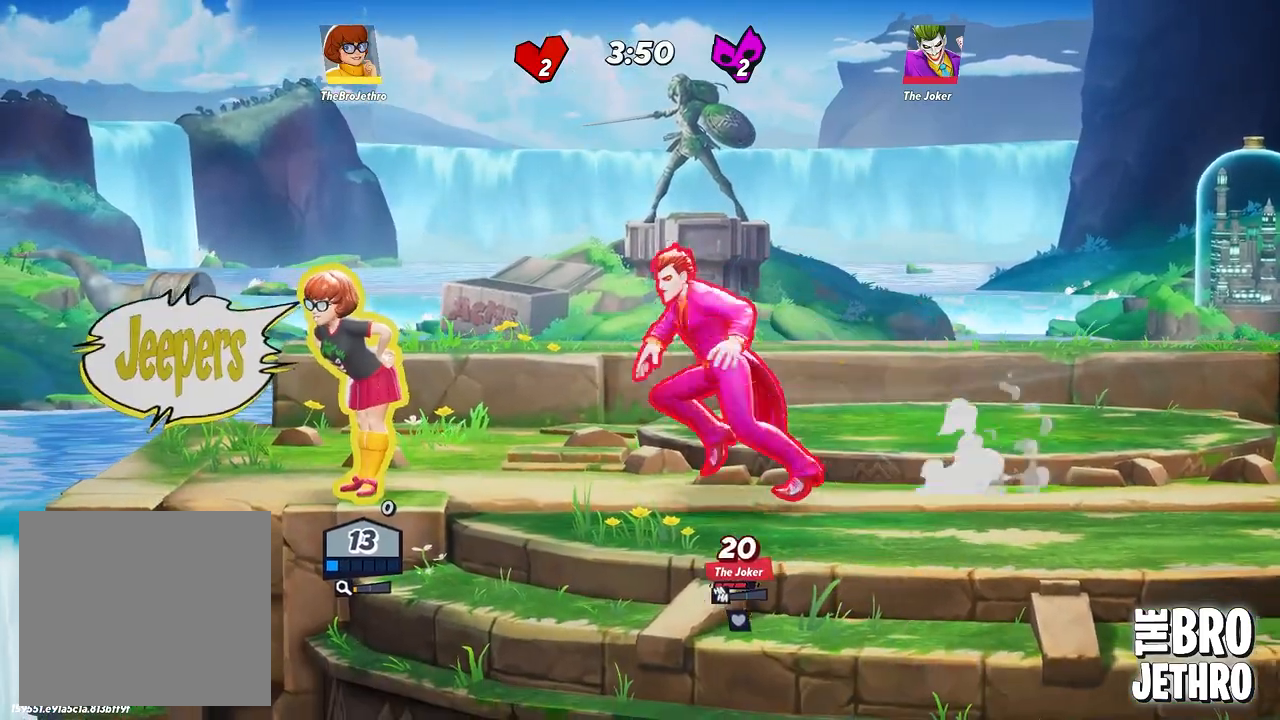
{"buttons": ["SQUARE"], "left_stick": "right", "events": [[83, "SQUARE", "up"], [150, "SQUARE", "down"], [233, "SQUARE", "up"], [317, "SQUARE", "down"], [383, "SQUARE", "up"], [467, "SQUARE", "down"]]}
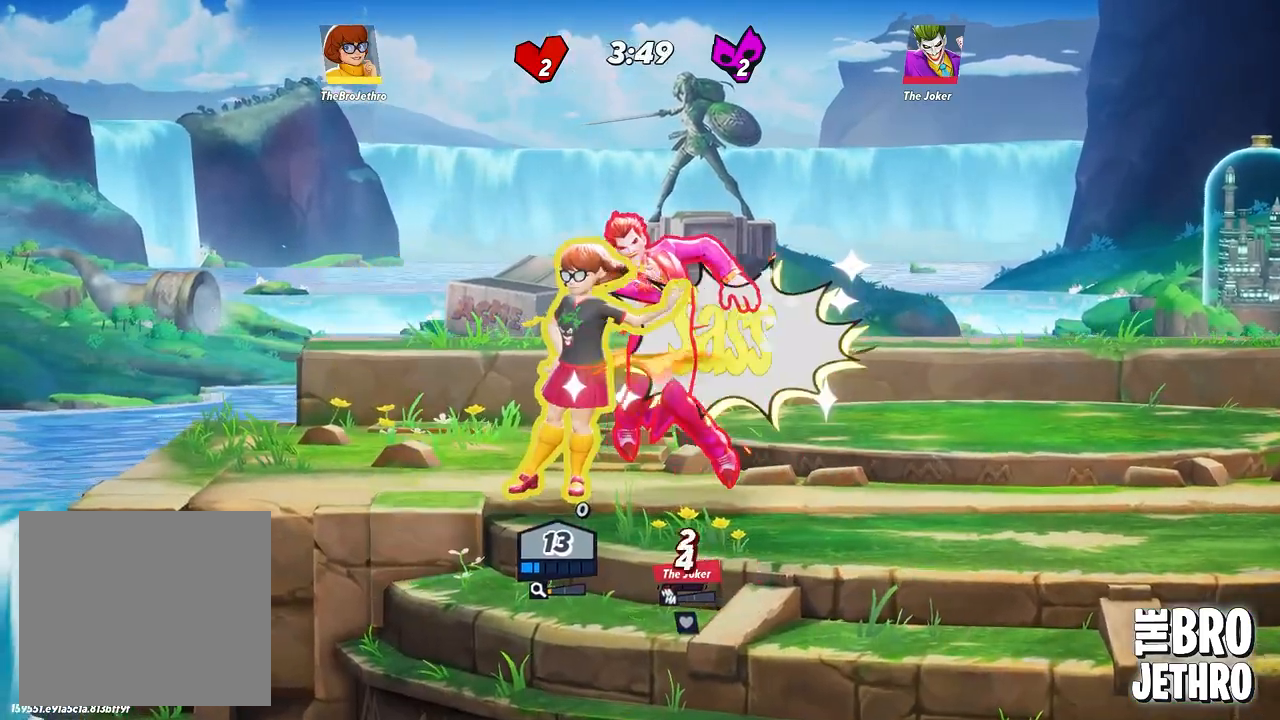
{"buttons": ["SQUARE"], "left_stick": "right", "events": [[50, "SQUARE", "up"], [133, "SQUARE", "down"], [217, "SQUARE", "up"], [283, "SQUARE", "down"], [367, "SQUARE", "up"], [433, "SQUARE", "down"]]}
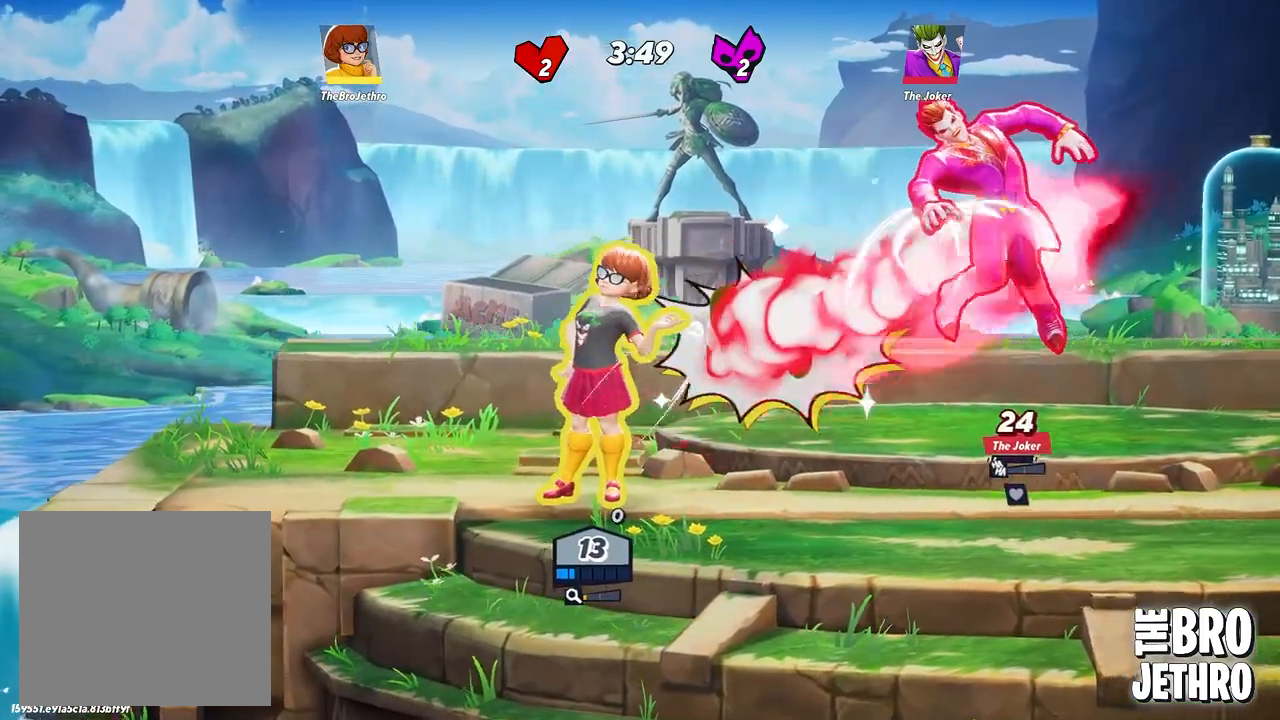
{"buttons": ["SQUARE"], "left_stick": "right", "events": [[17, "SQUARE", "up"], [83, "CIRCLE", "down"], [167, "CIRCLE", "up"], [317, "SQUARE", "down"], [367, "SQUARE", "up"], [433, "SQUARE", "down"]]}
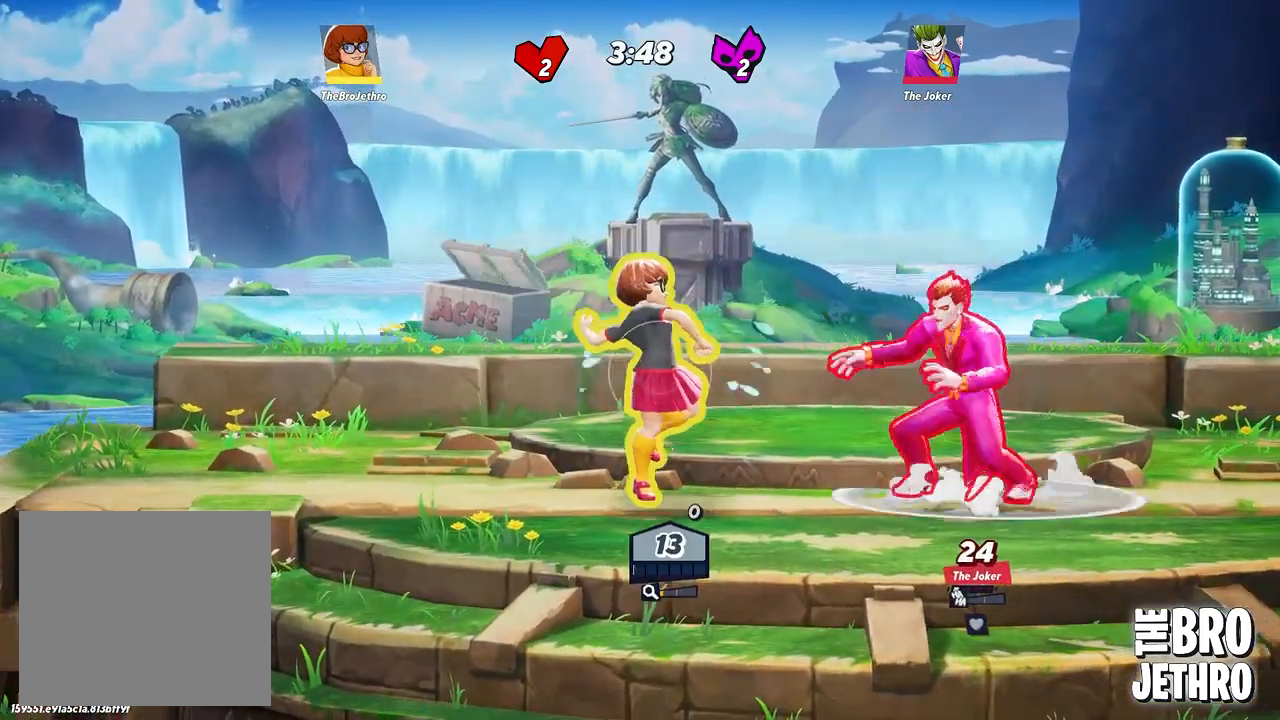
{"buttons": [], "left_stick": "right", "events": [[17, "SQUARE", "up"], [100, "SQUARE", "down"], [150, "SQUARE", "up"], [250, "SQUARE", "down"], [317, "SQUARE", "up"], [400, "SQUARE", "down"], [483, "SQUARE", "up"]]}
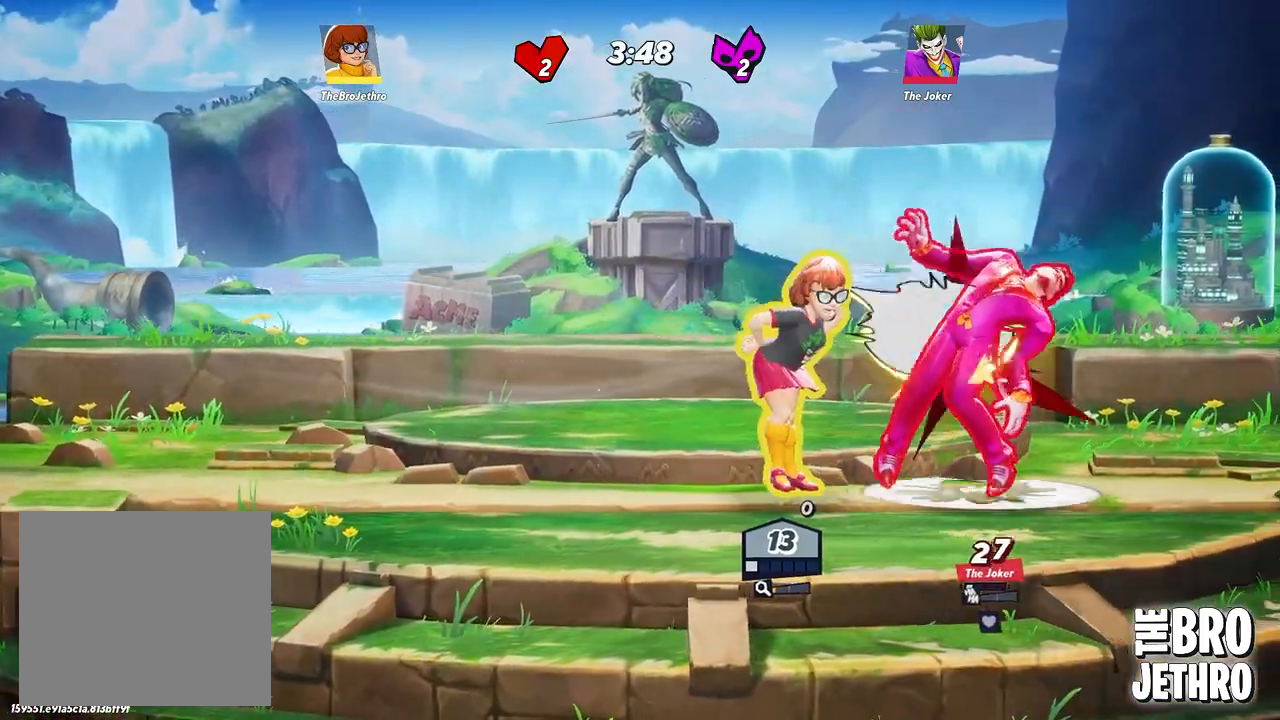
{"buttons": ["SQUARE"], "left_stick": "right", "events": [[50, "SQUARE", "down"], [133, "SQUARE", "up"], [217, "SQUARE", "down"], [283, "SQUARE", "up"], [367, "SQUARE", "down"], [433, "SQUARE", "up"], [500, "SQUARE", "down"]]}
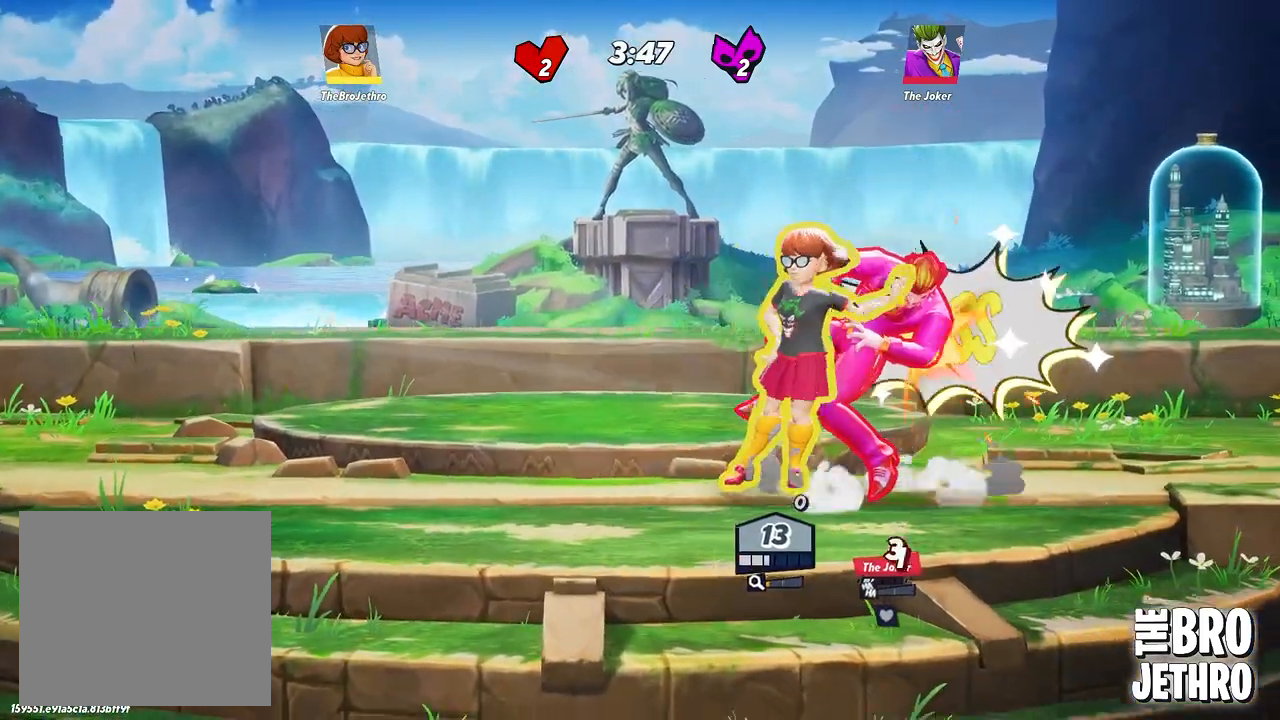
{"buttons": ["SQUARE"], "left_stick": "right", "events": [[50, "SQUARE", "up"], [133, "SQUARE", "down"], [183, "SQUARE", "up"], [283, "CIRCLE", "down"], [367, "CIRCLE", "up"], [500, "SQUARE", "down"]]}
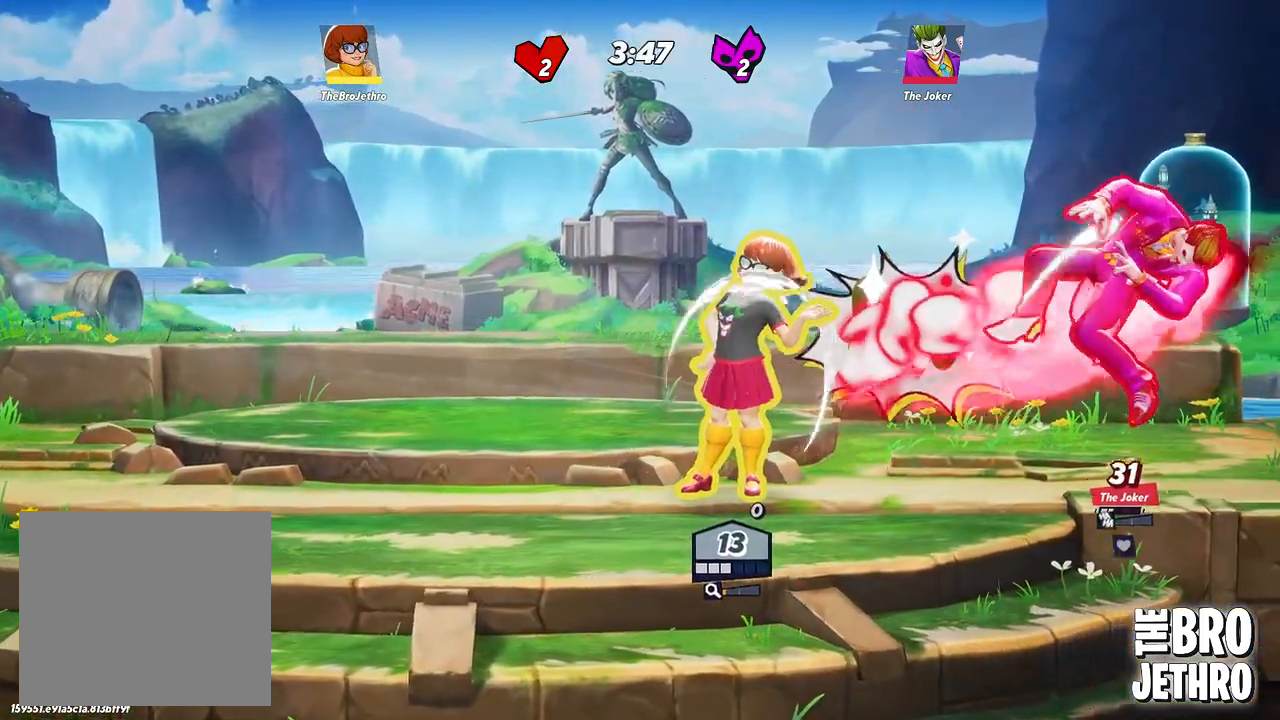
{"buttons": ["SQUARE"], "left_stick": "right", "events": [[67, "SQUARE", "up"], [133, "SQUARE", "down"], [233, "SQUARE", "up"], [283, "SQUARE", "down"], [383, "SQUARE", "up"], [467, "SQUARE", "down"]]}
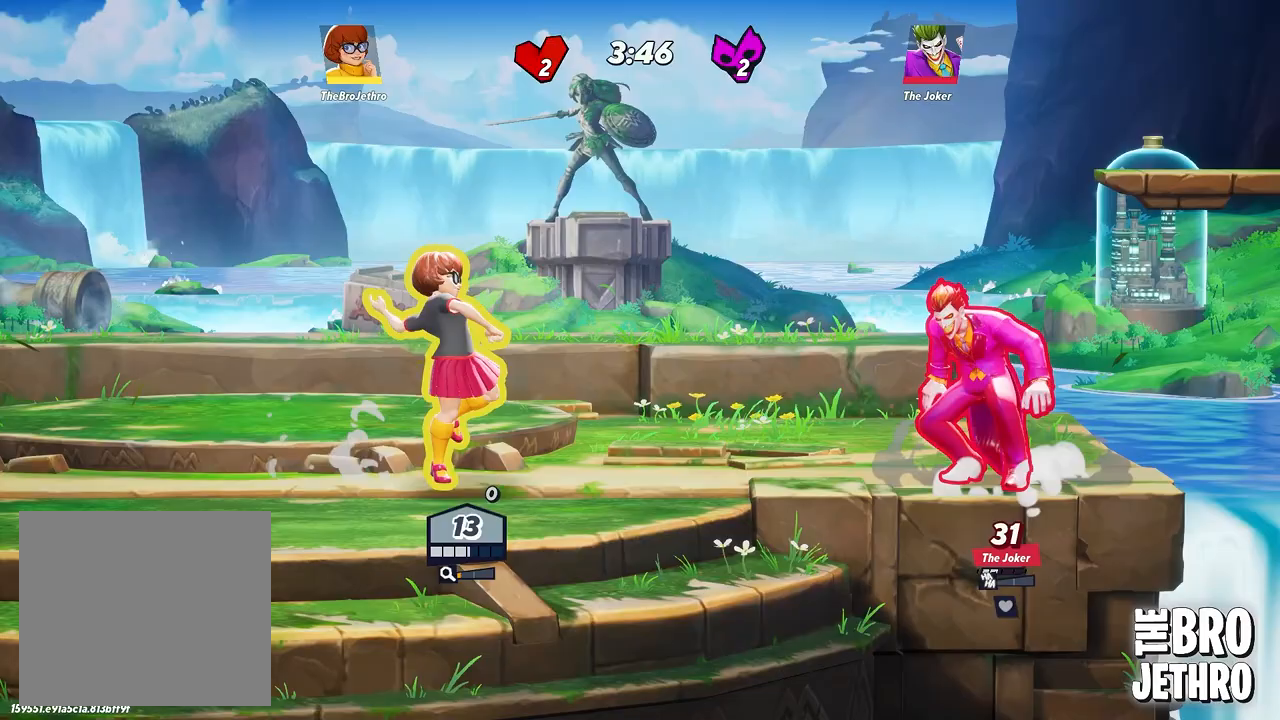
{"buttons": ["SQUARE"], "left_stick": "right", "events": [[50, "SQUARE", "up"], [133, "SQUARE", "down"], [233, "SQUARE", "up"], [317, "SQUARE", "down"], [417, "SQUARE", "up"], [483, "SQUARE", "down"]]}
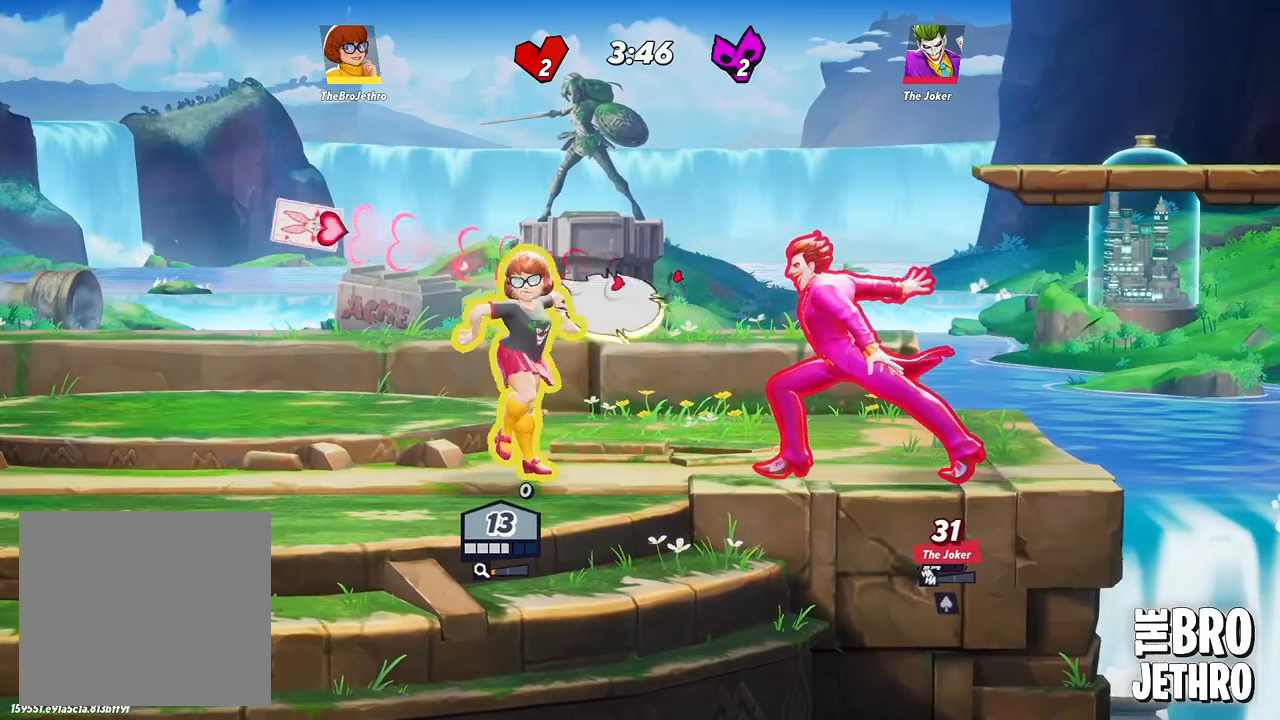
{"buttons": ["SQUARE"], "left_stick": "right", "events": [[83, "SQUARE", "up"], [133, "SQUARE", "down"], [233, "SQUARE", "up"], [317, "SQUARE", "down"], [400, "SQUARE", "up"], [467, "SQUARE", "down"]]}
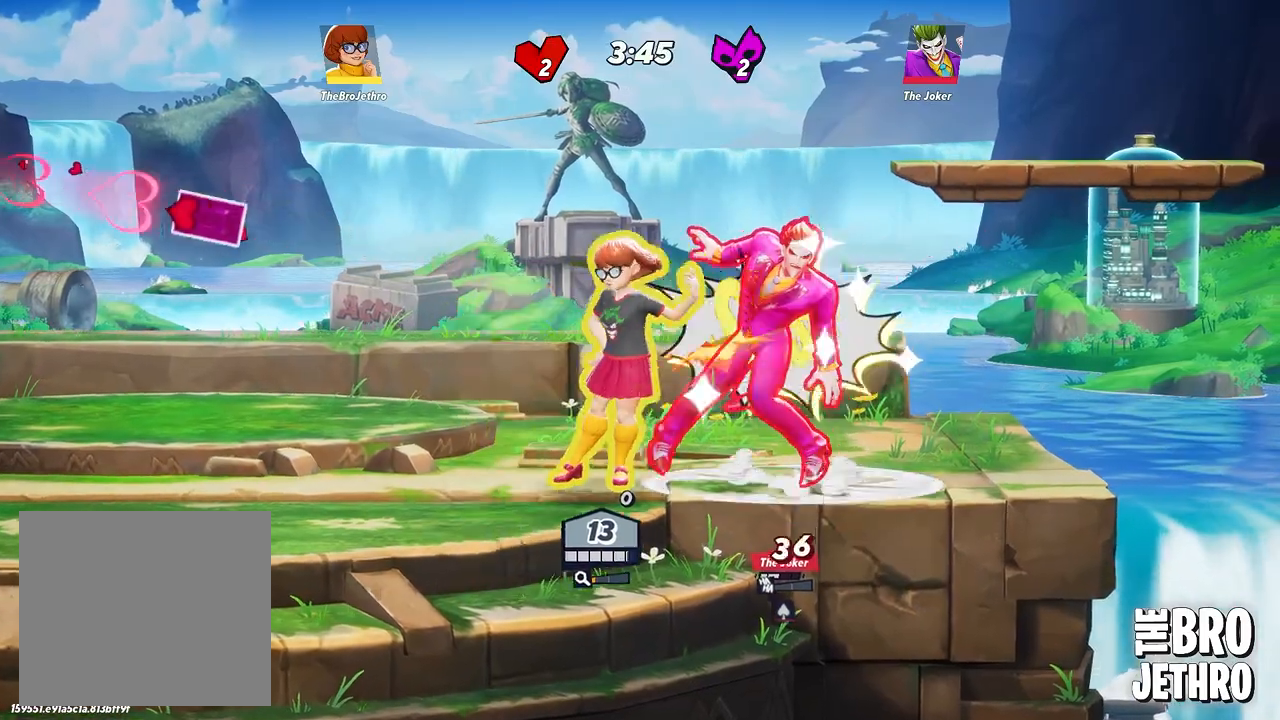
{"buttons": [], "left_stick": "right", "events": [[50, "SQUARE", "up"], [167, "CIRCLE", "down"], [233, "left_stick", "center"], [250, "CIRCLE", "up"], [450, "left_stick", "right"]]}
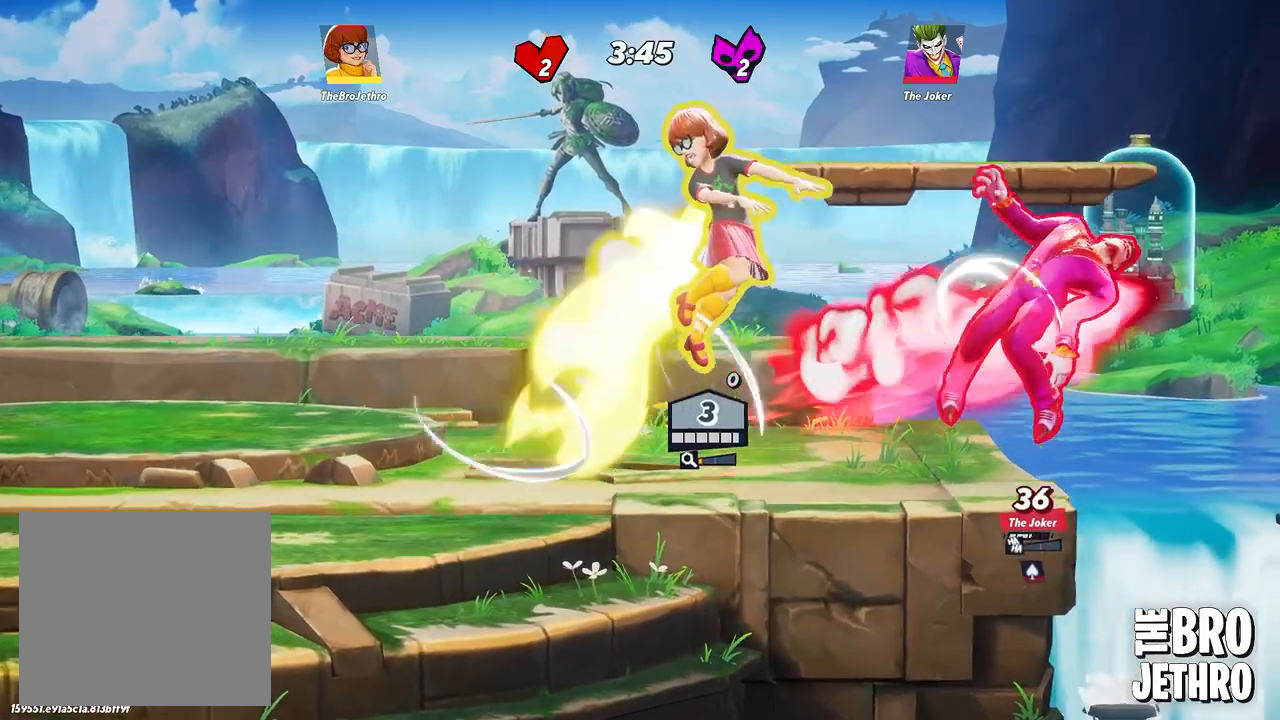
{"buttons": [], "left_stick": "right", "events": [[50, "SQUARE", "down"], [150, "SQUARE", "up"], [233, "SQUARE", "down"], [300, "SQUARE", "up"], [400, "SQUARE", "down"], [500, "SQUARE", "up"]]}
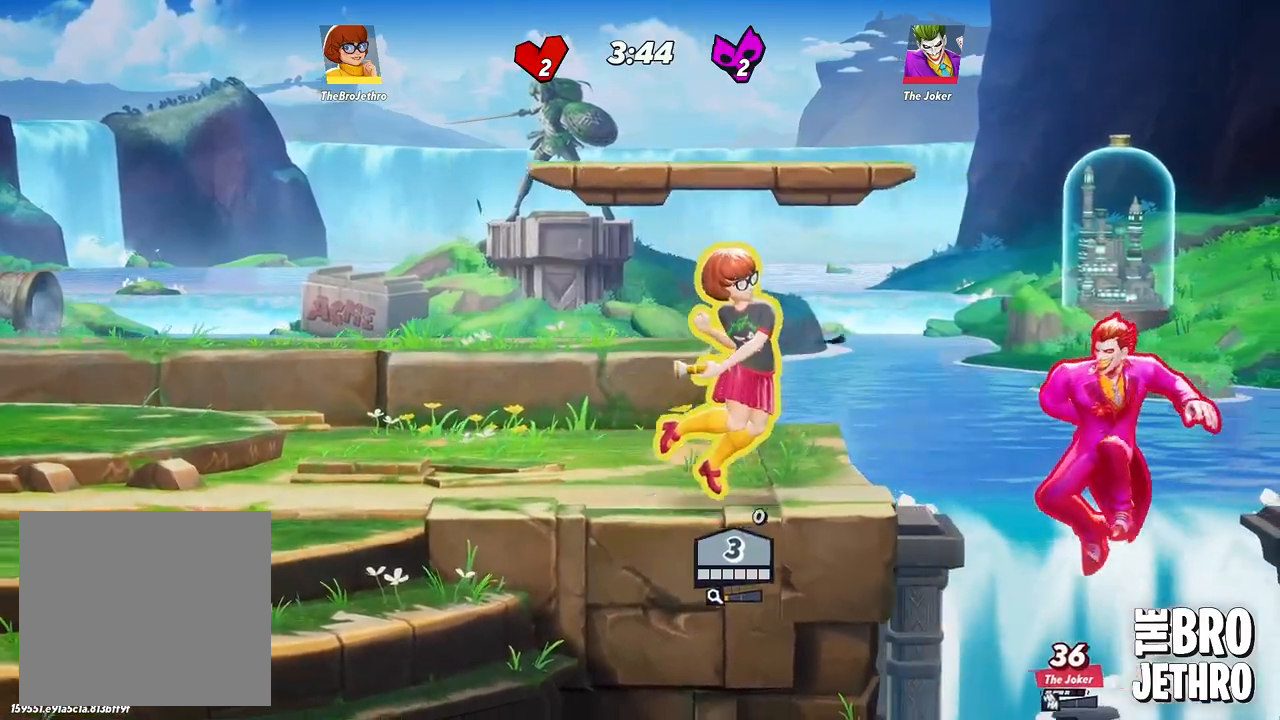
{"buttons": ["CIRCLE"], "left_stick": "down-left", "events": [[67, "SQUARE", "down"], [200, "SQUARE", "up"], [267, "SQUARE", "down"], [350, "SQUARE", "up"], [383, "left_stick", "down-right"], [483, "CIRCLE", "down"], [483, "left_stick", "down-left"]]}
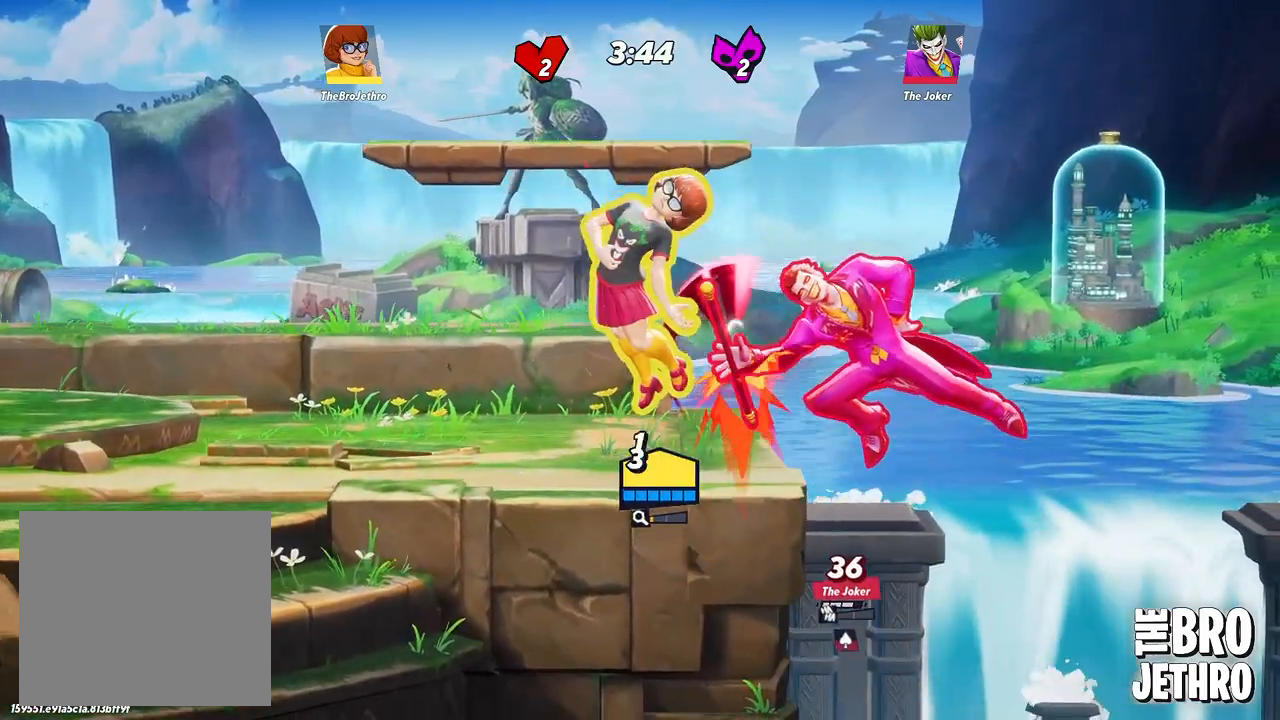
{"buttons": [], "left_stick": "down-left", "events": [[100, "CIRCLE", "up"], [167, "CIRCLE", "down"], [250, "CIRCLE", "up"], [333, "CIRCLE", "down"], [433, "CIRCLE", "up"]]}
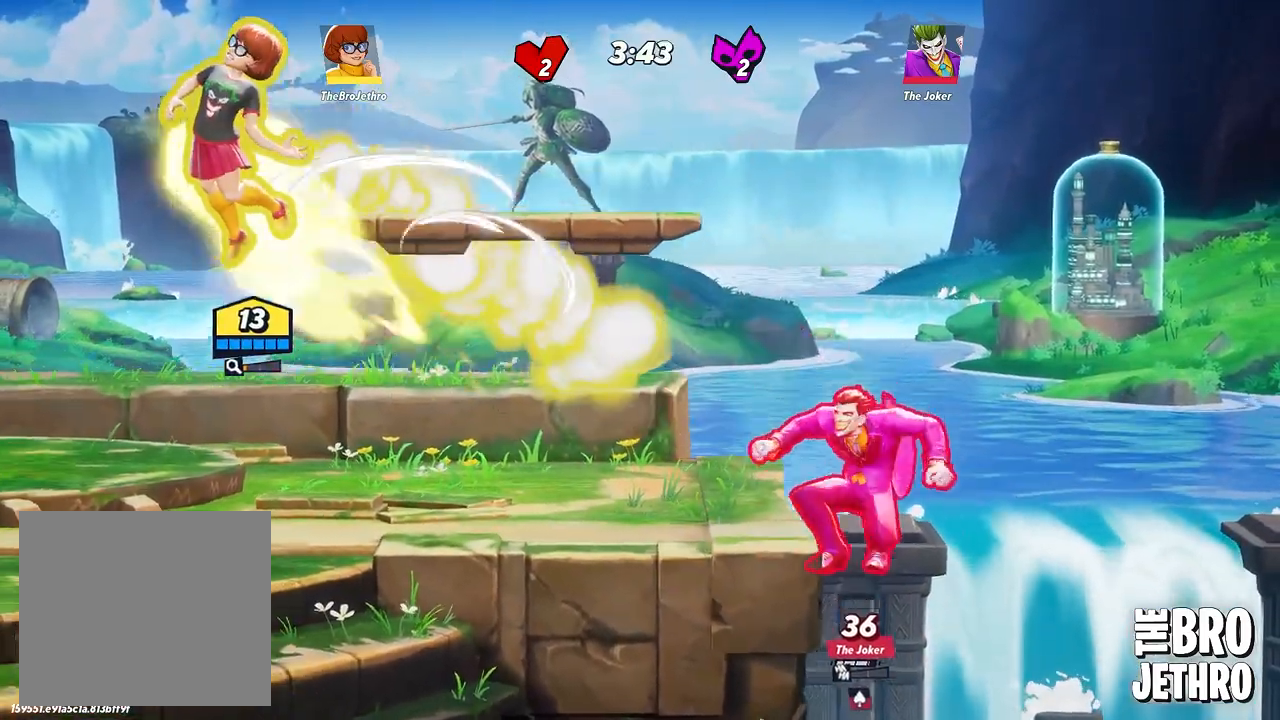
{"buttons": ["R1"], "left_stick": "right", "events": [[17, "CIRCLE", "down"], [83, "CIRCLE", "up"], [217, "left_stick", "left"], [417, "left_stick", "right"], [467, "R1", "down"]]}
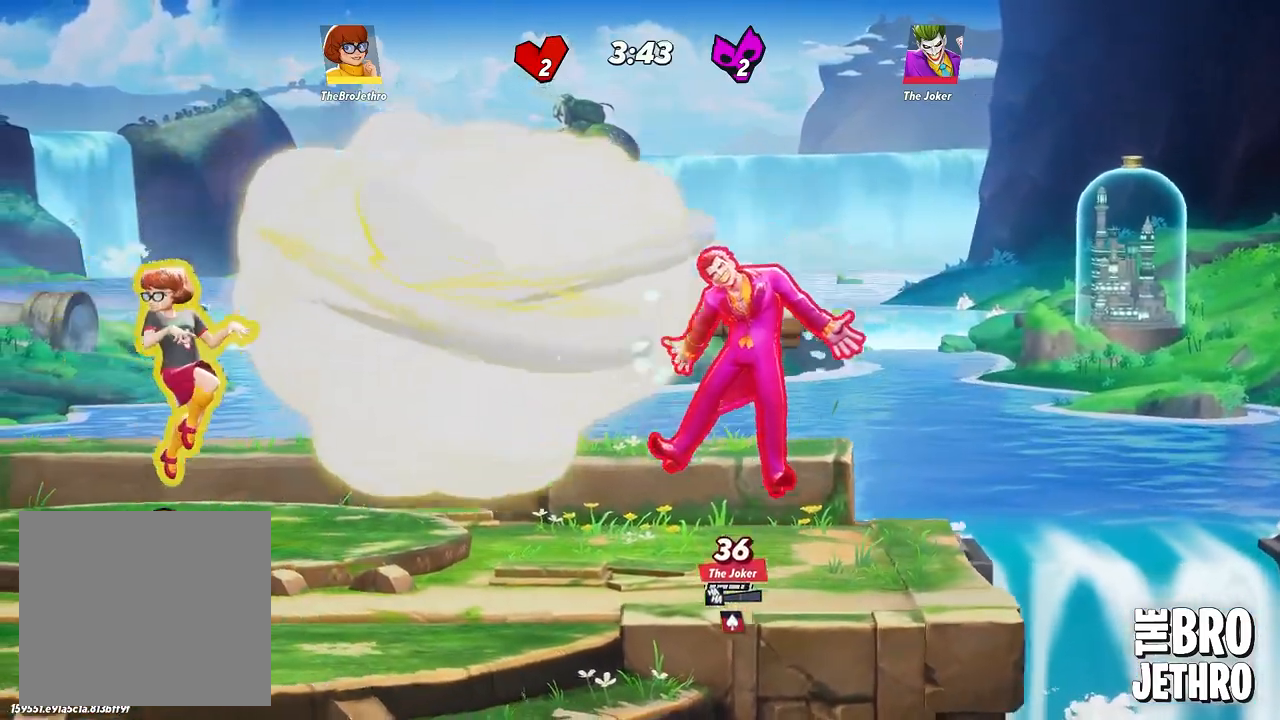
{"buttons": [], "left_stick": "right"}
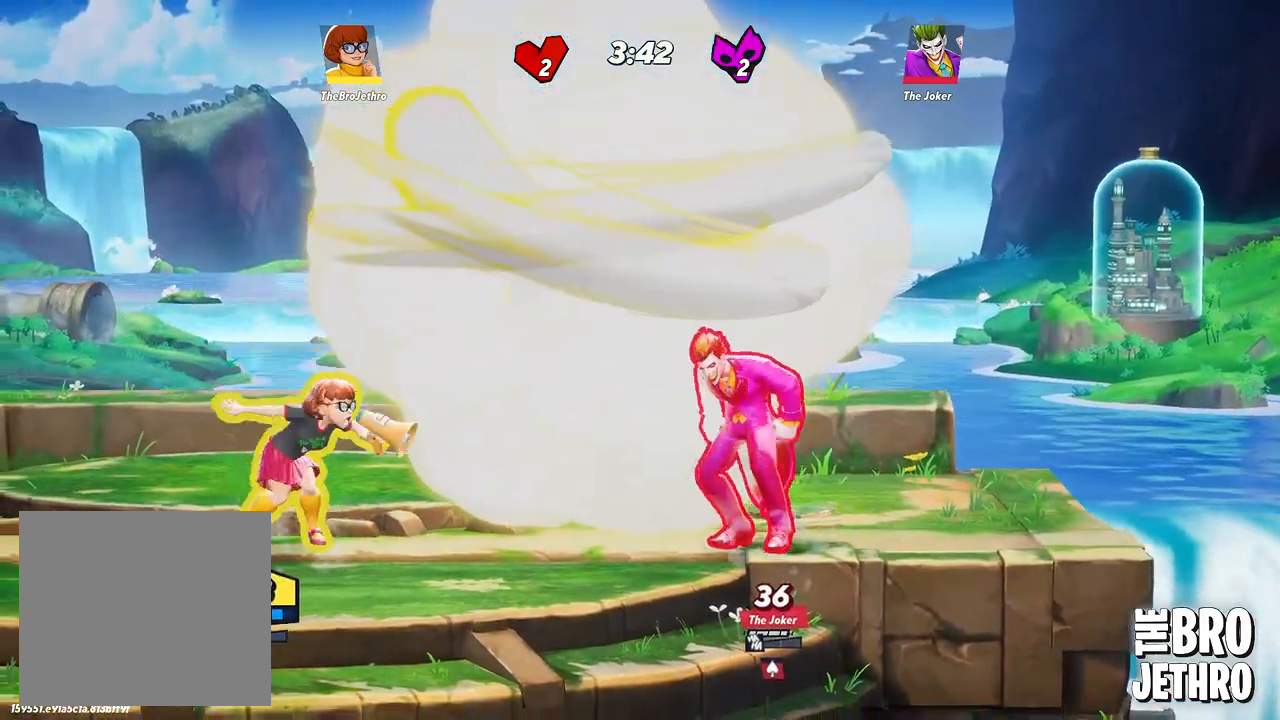
{"buttons": [], "left_stick": "down-right", "events": [[100, "SQUARE", "down"], [133, "left_stick", "down-right"], [167, "SQUARE", "up"], [400, "R1", "down"], [483, "R1", "up"]]}
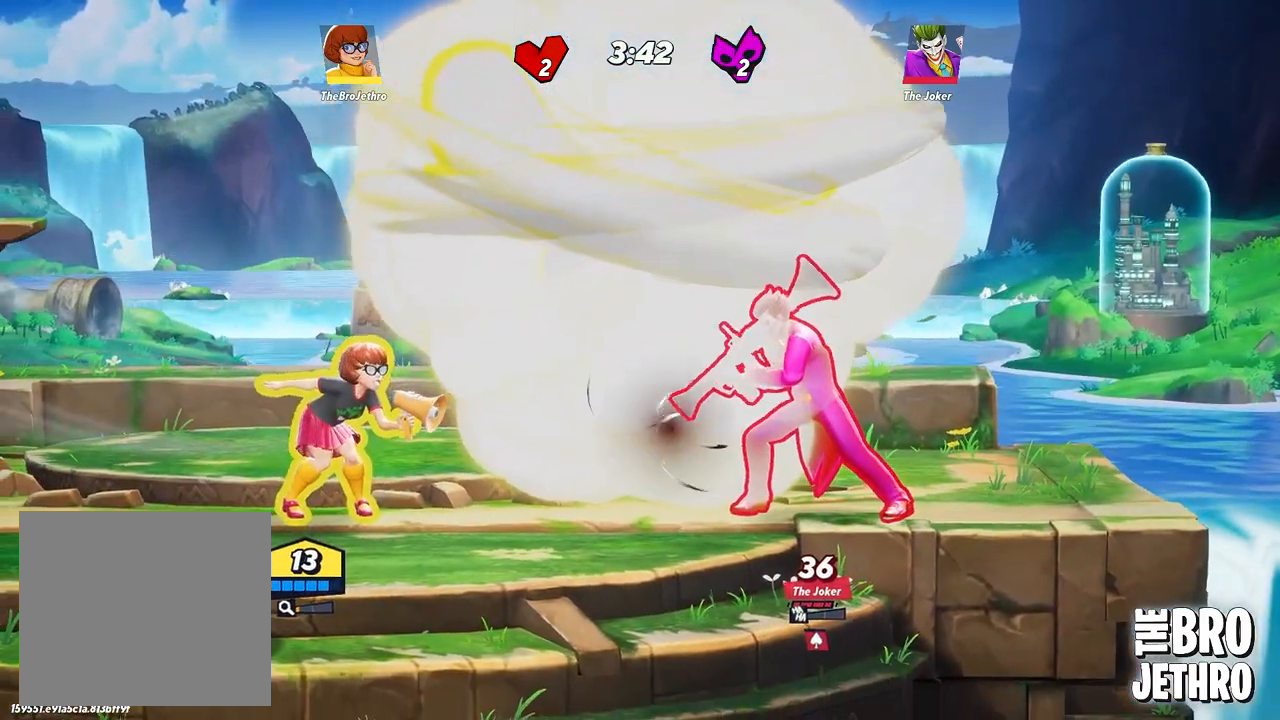
{"buttons": ["R1"], "left_stick": "down-right", "events": [[83, "R1", "down"], [133, "R1", "up"], [200, "R1", "down"]]}
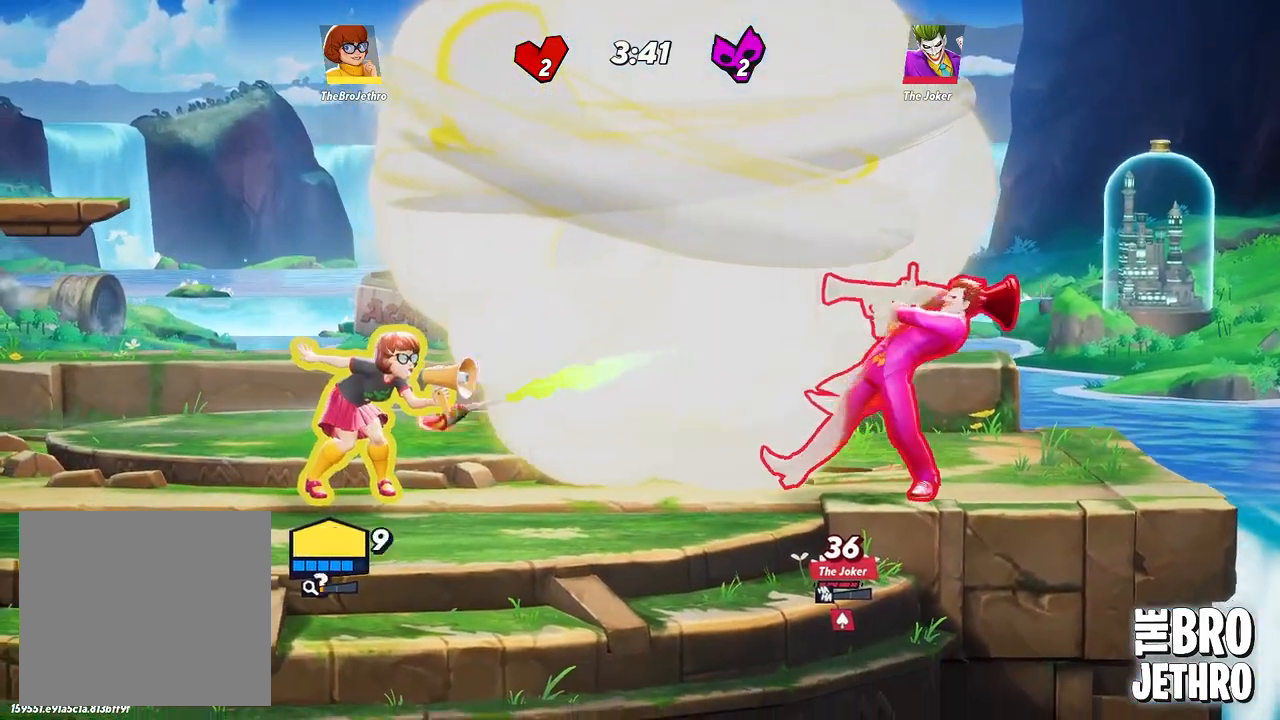
{"buttons": [], "left_stick": "down-right", "events": [[233, "R1", "up"], [417, "CIRCLE", "down"], [500, "CIRCLE", "up"]]}
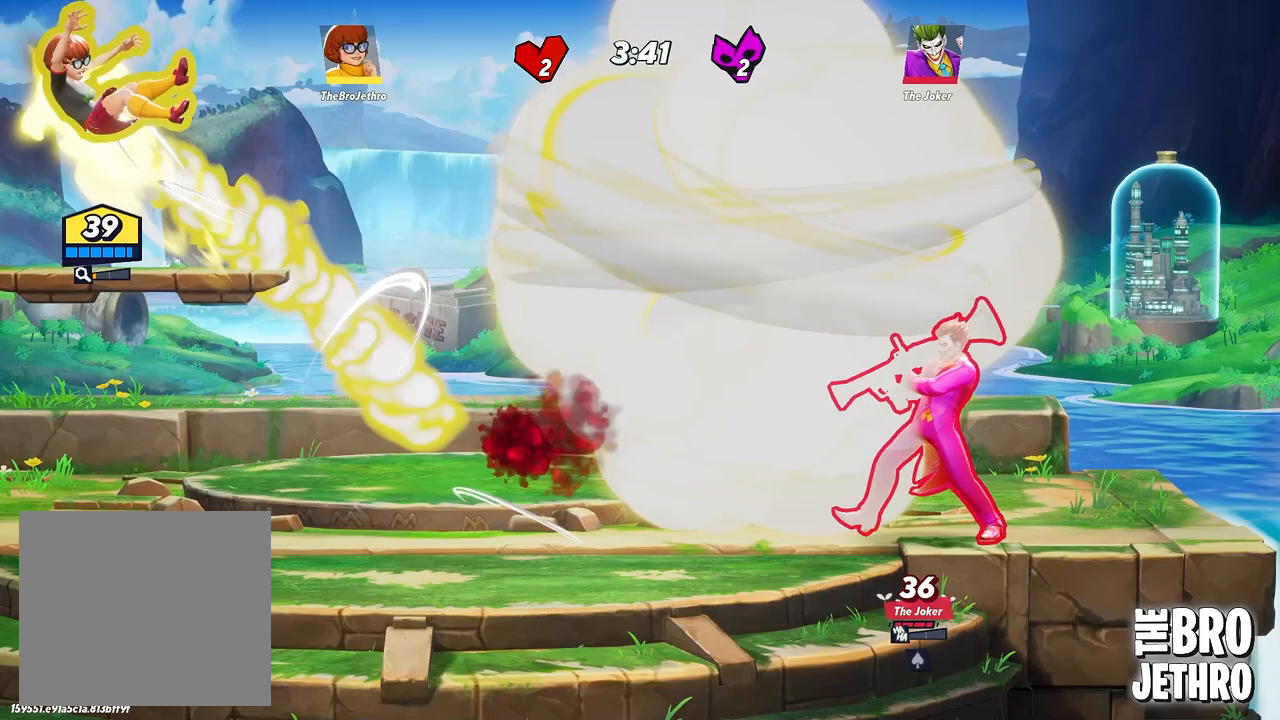
{"buttons": [], "left_stick": "down-left", "events": [[83, "CIRCLE", "down"], [133, "CIRCLE", "up"], [433, "left_stick", "down-left"]]}
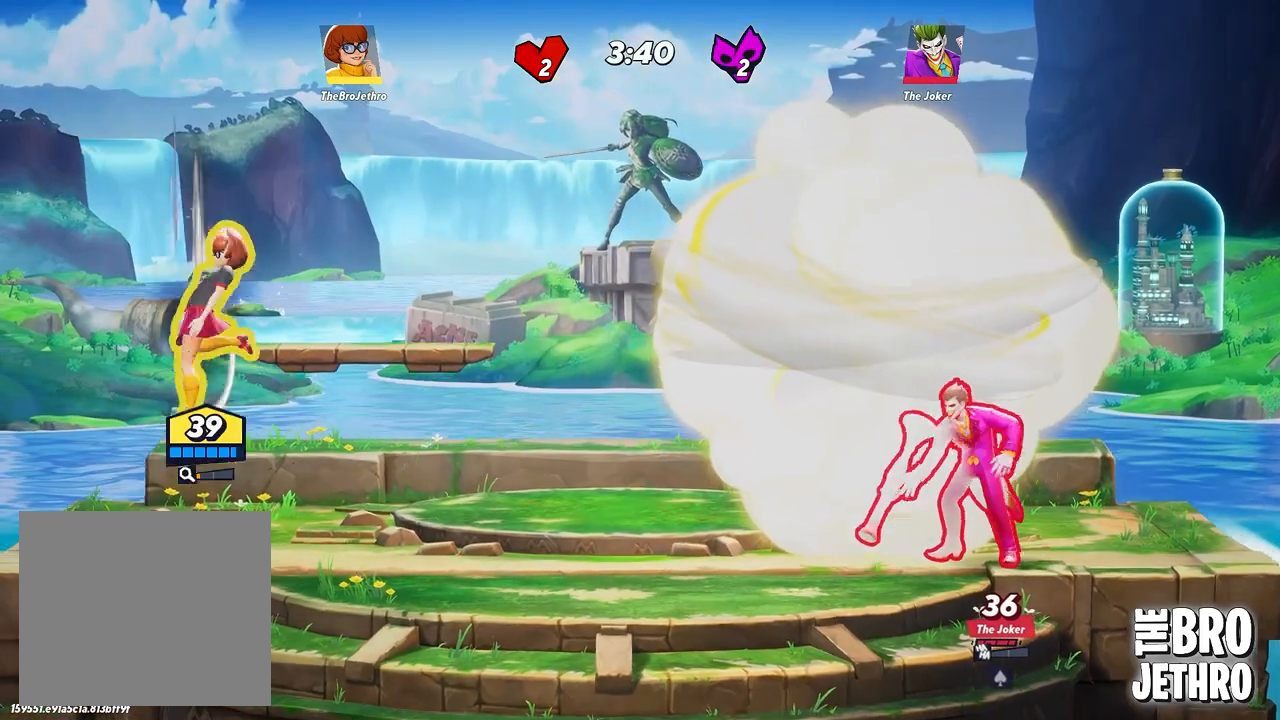
{"buttons": ["R1"], "left_stick": "right", "events": [[217, "left_stick", "right"], [350, "R1", "down"]]}
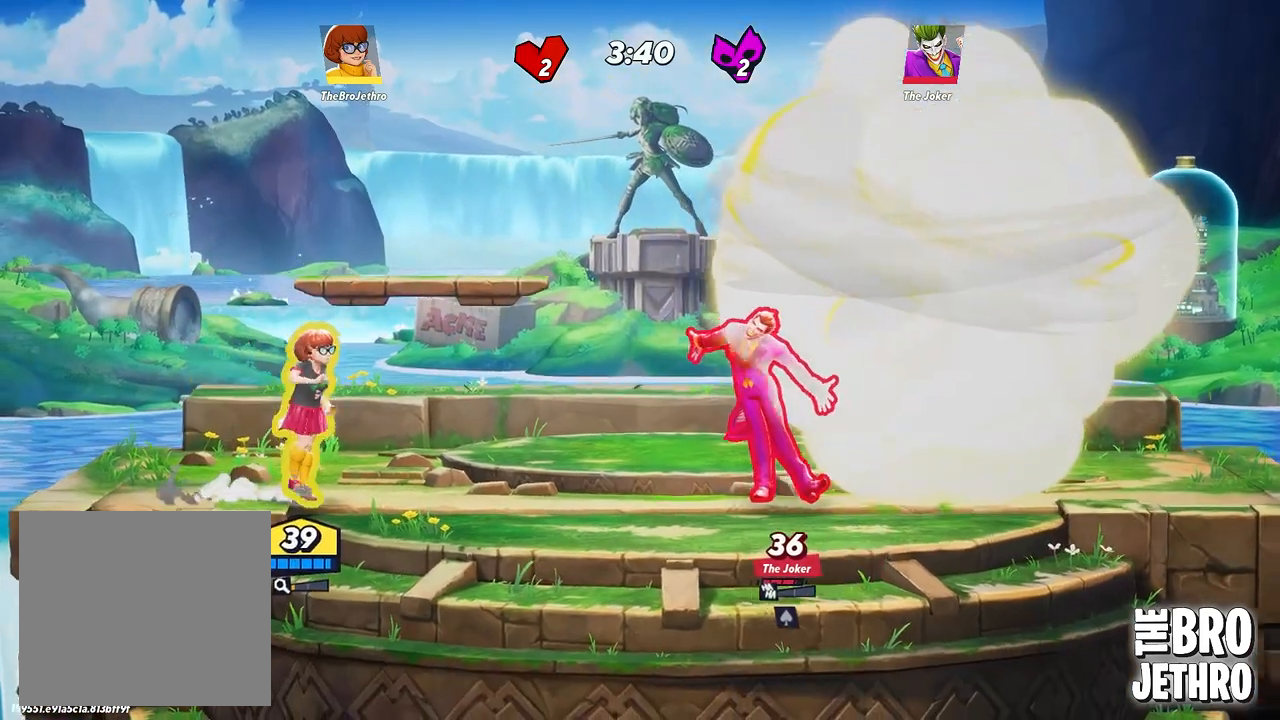
{"buttons": [], "left_stick": "right", "events": [[283, "R1", "up"]]}